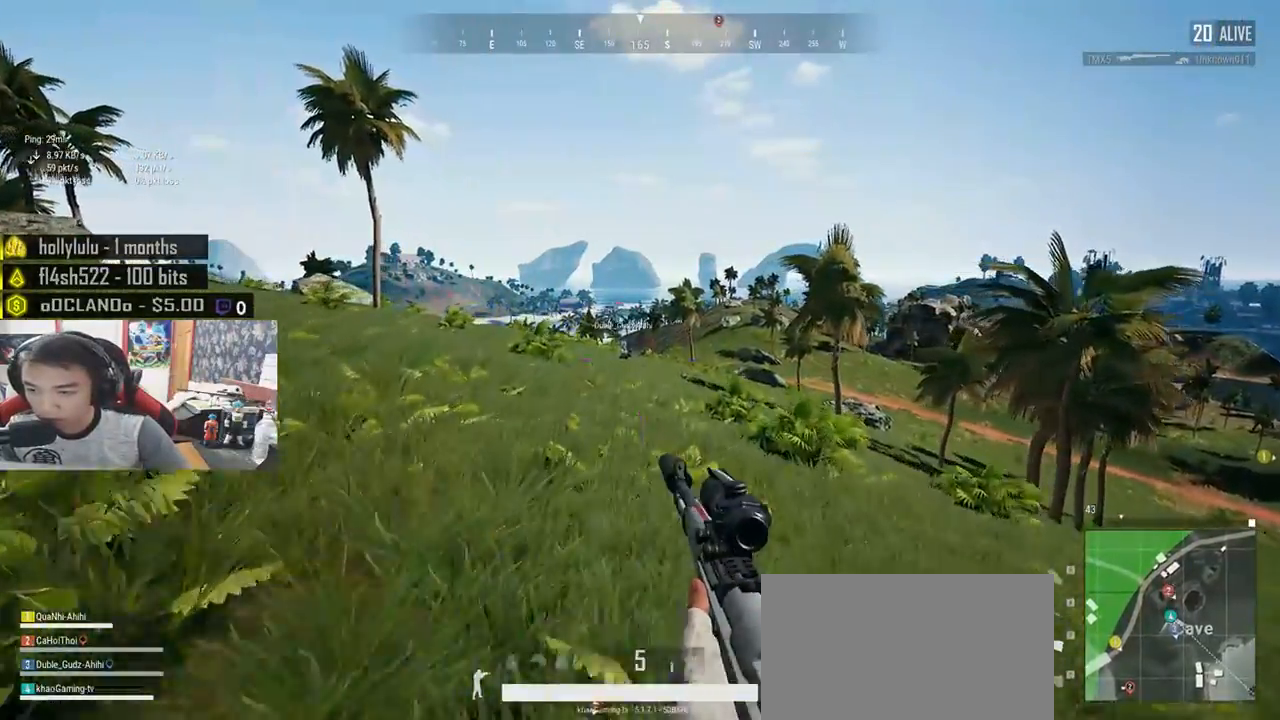
Gameplay with keyboard and mouse; each line is a JSON object with the keys and mouse buttons held at the frame after it. "events" lists presses ("down") and releases ("up") of "a", "c", "ctrl", "d", "e", "f", "q", "r", "s", "shift", "space", "tab", "v", "w", "x", "z", "mouse_left", "mouse_wheel", "mouse_right", "mouse_mb4" and "mouse_mb5" between this image and that frame as [ms after this image, input, new state], when the widget could be followed in between. "mouse_left", "mouse_wheel", "mouse_right", "mouse_mb4", "mouse_mb5" = the "left", "wheel", "right", "mb4", "mb5" buttons of the "mouse" list. No other keys are recorded. "wheel" means that the mouse wheel is clicked or scrolled. Mouse movement is not recorded.
{"keys": ["d", "shift", "w"], "mouse": [], "events": [[67, "d", "down"], [417, "shift", "down"]]}
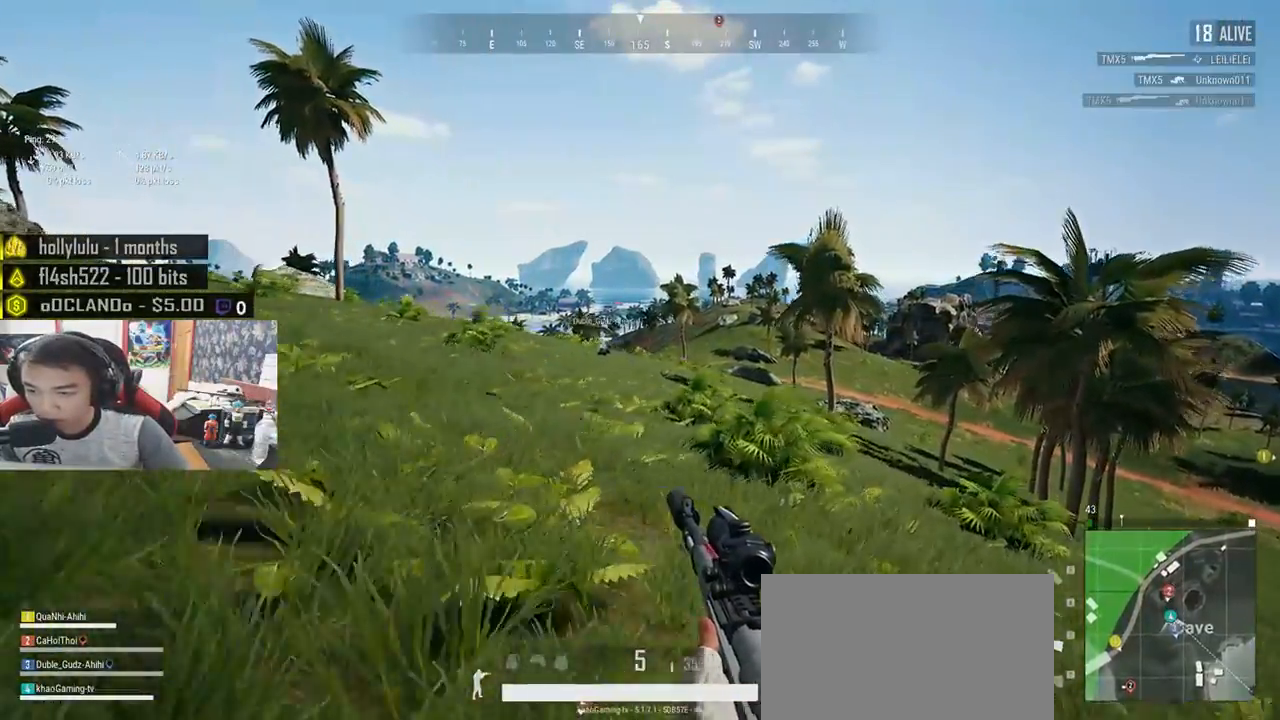
{"keys": ["d", "shift", "w"], "mouse": [], "events": []}
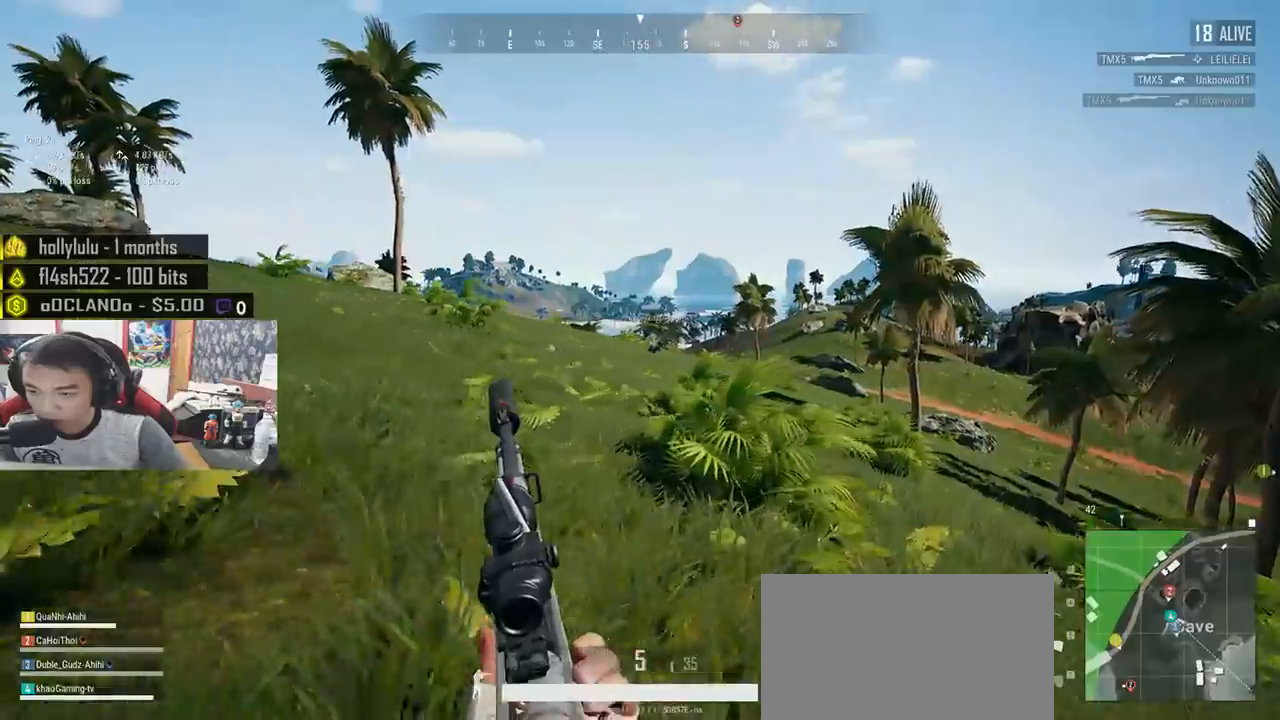
{"keys": ["shift", "w"], "mouse": [], "events": [[117, "d", "up"]]}
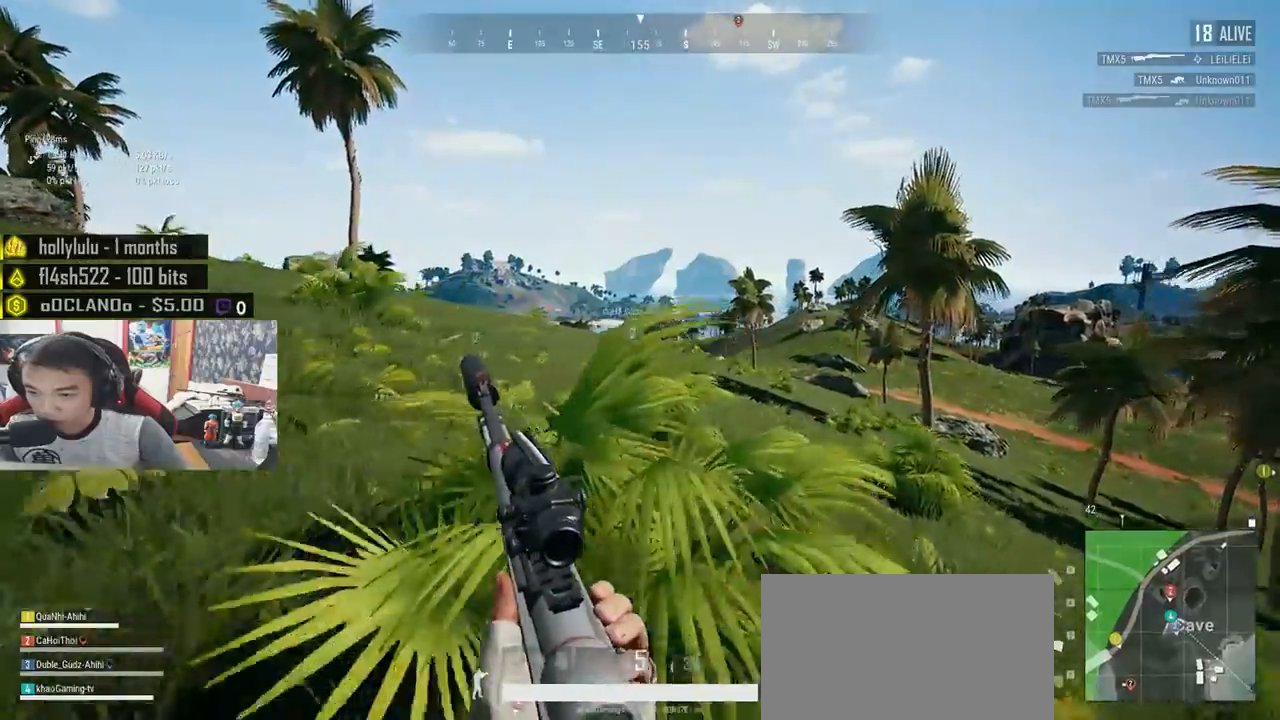
{"keys": ["d", "shift", "w"], "mouse": [], "events": [[17, "d", "down"]]}
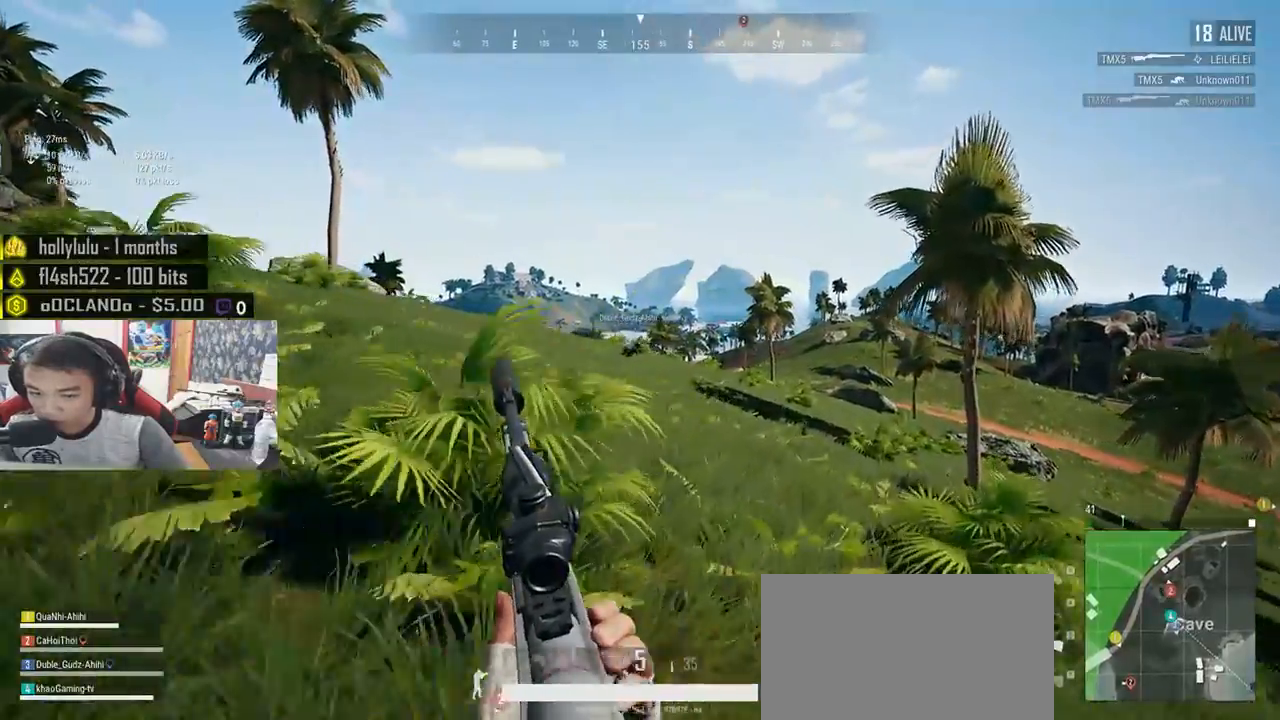
{"keys": ["d", "shift", "w"], "mouse": [], "events": []}
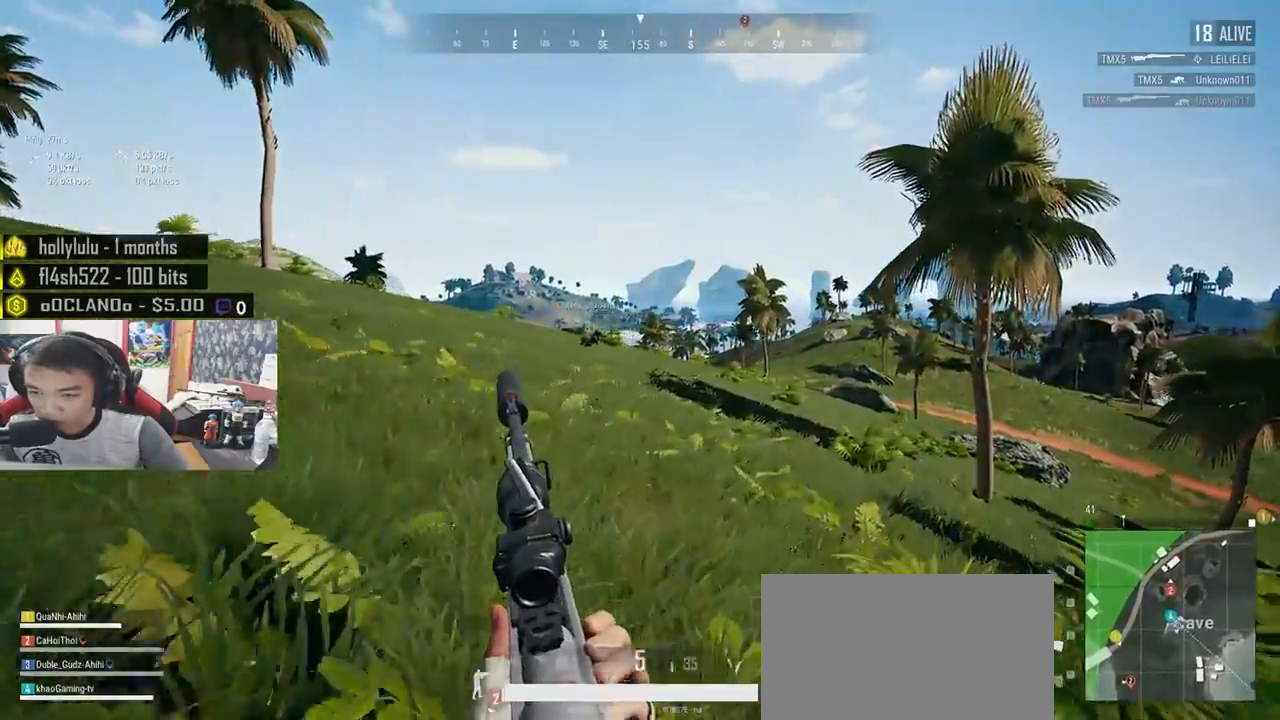
{"keys": ["a", "w"], "mouse": [], "events": [[233, "shift", "up"], [300, "d", "up"], [433, "a", "down"]]}
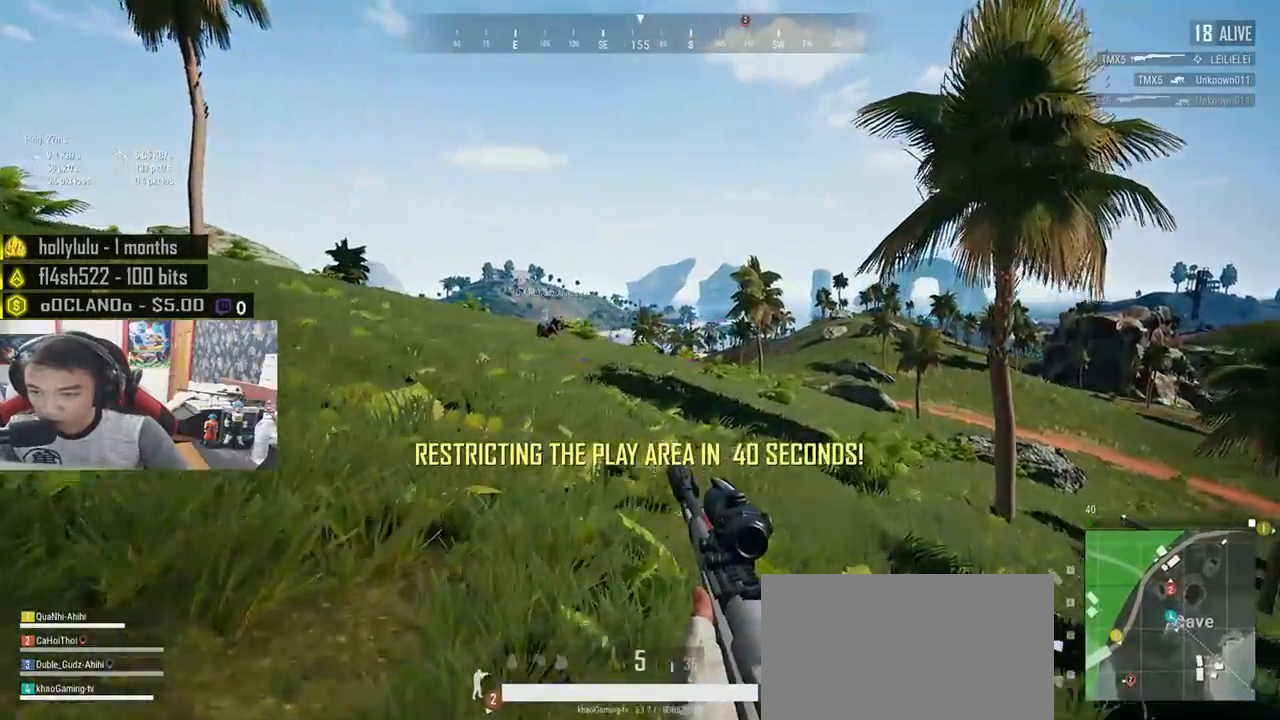
{"keys": ["w"], "mouse": [], "events": [[467, "a", "up"]]}
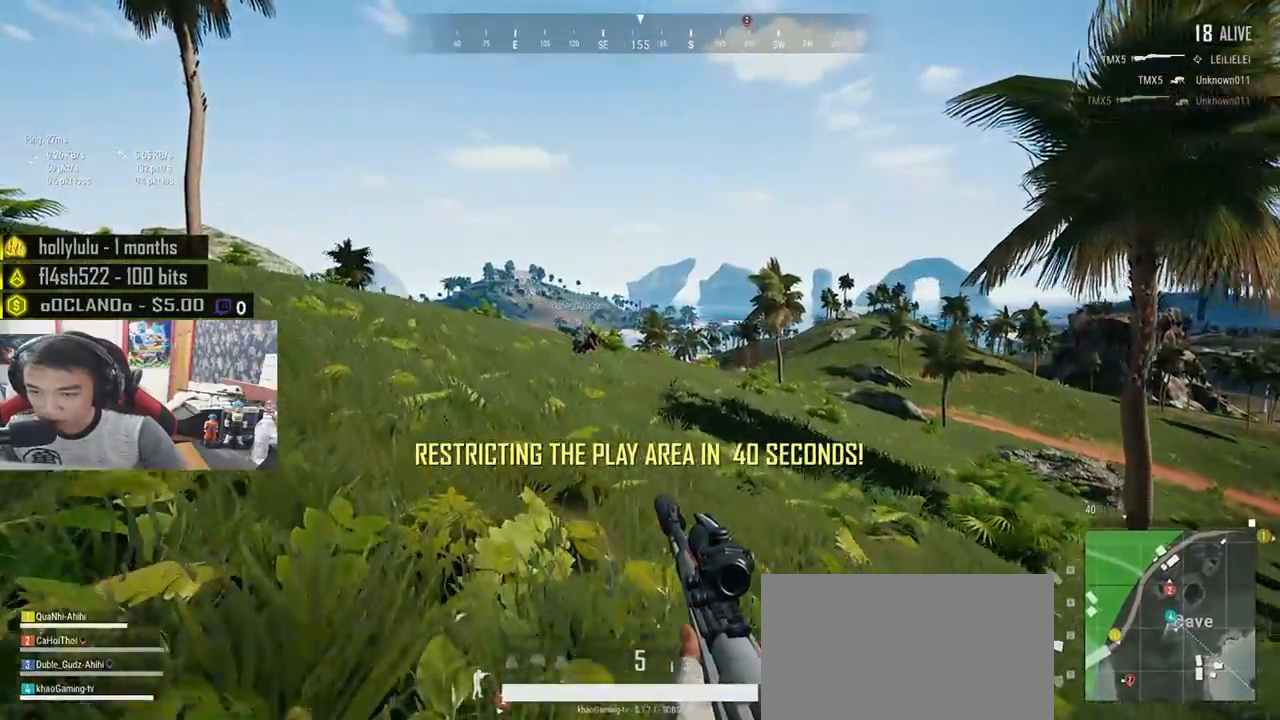
{"keys": ["shift", "w"], "mouse": [], "events": [[150, "shift", "down"]]}
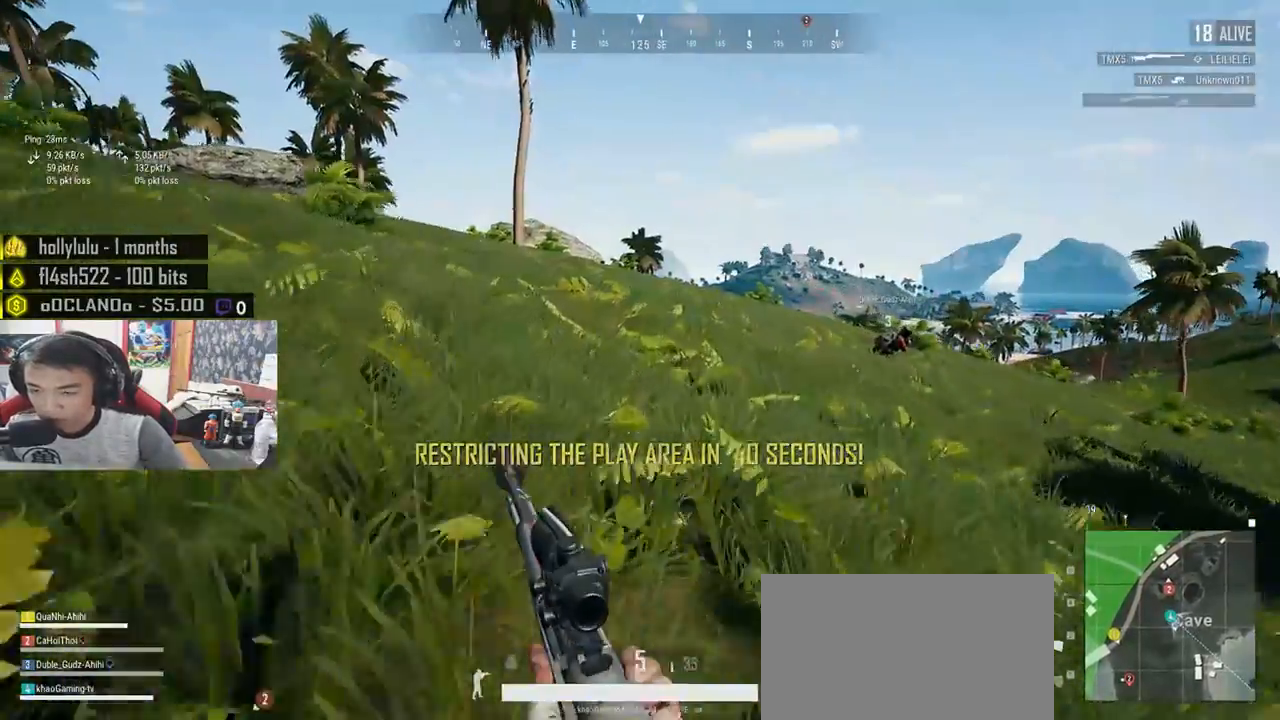
{"keys": ["shift", "w"], "mouse": [], "events": []}
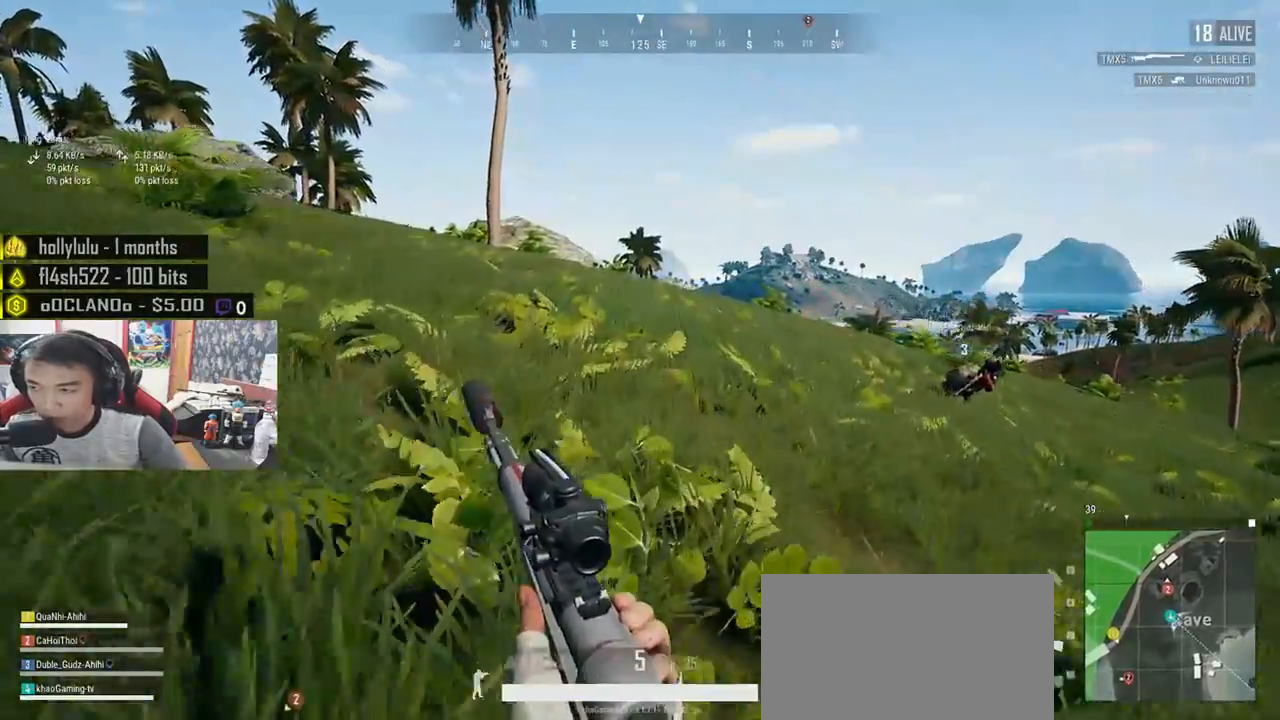
{"keys": ["shift", "w"], "mouse": [], "events": [[167, "space", "down"], [400, "space", "up"]]}
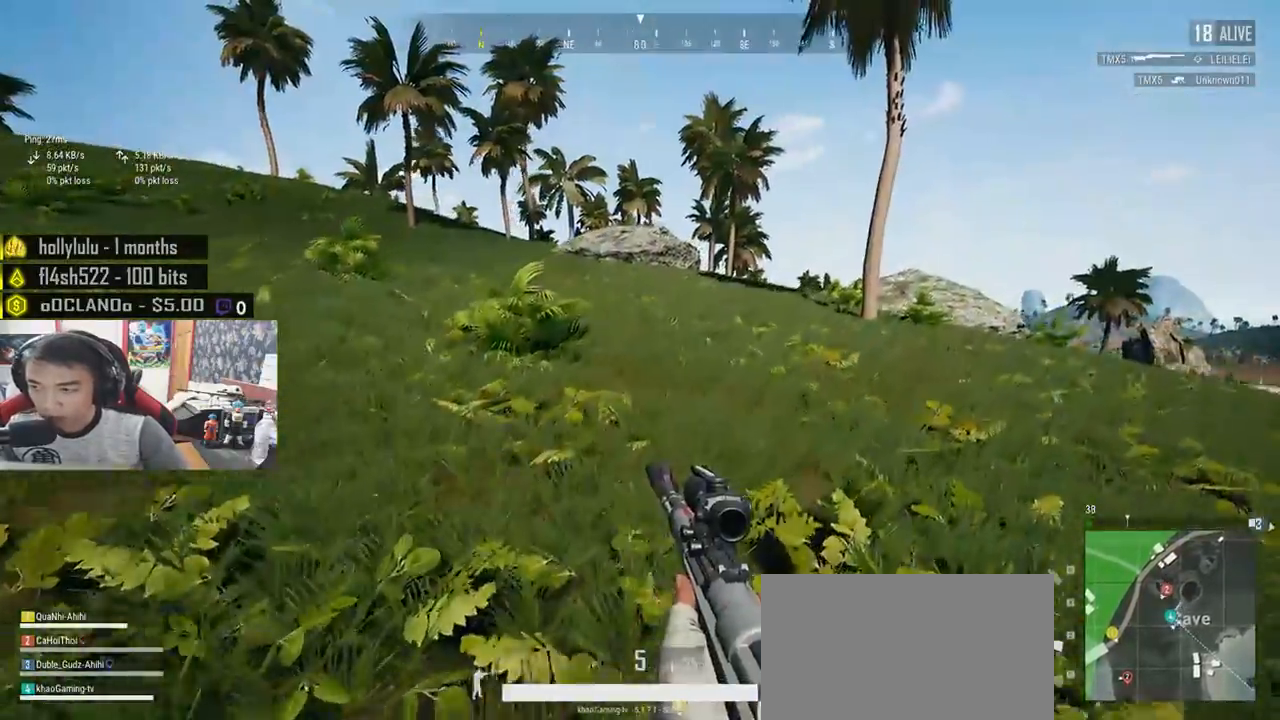
{"keys": ["shift", "w"], "mouse": [], "events": []}
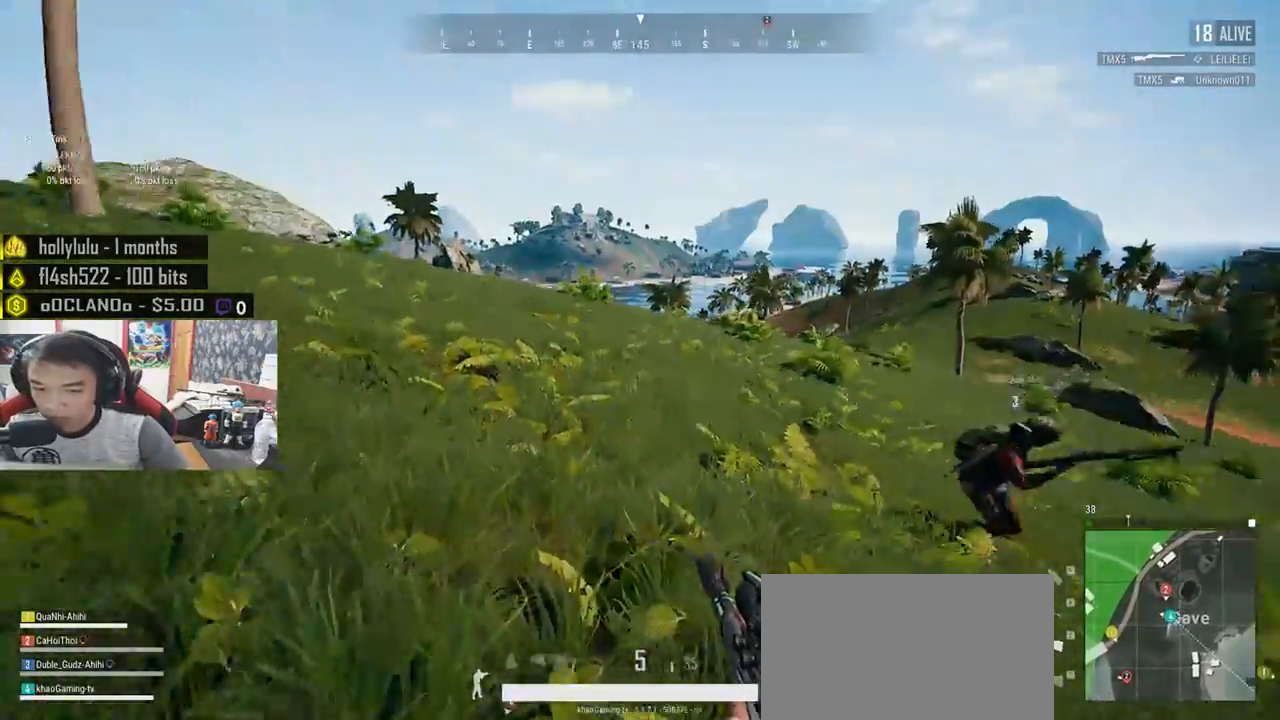
{"keys": ["shift", "w"], "mouse": [], "events": []}
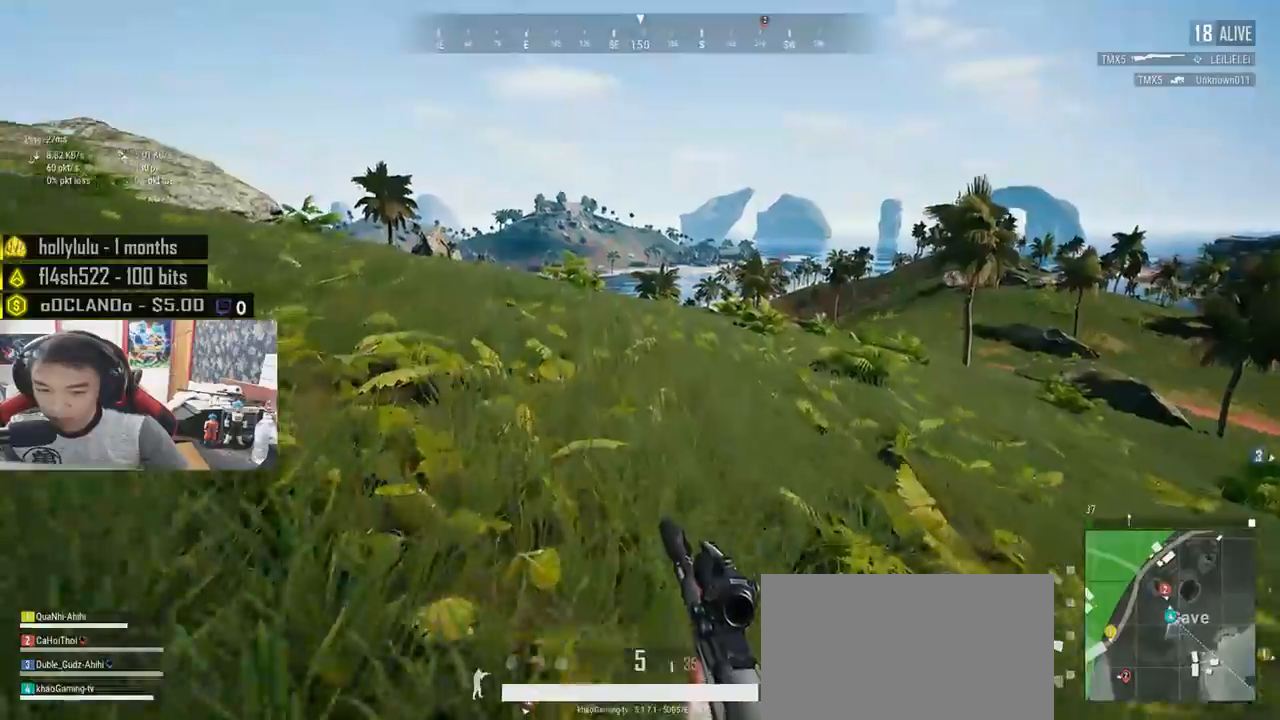
{"keys": ["d", "w"], "mouse": [], "events": [[300, "d", "down"], [367, "shift", "up"]]}
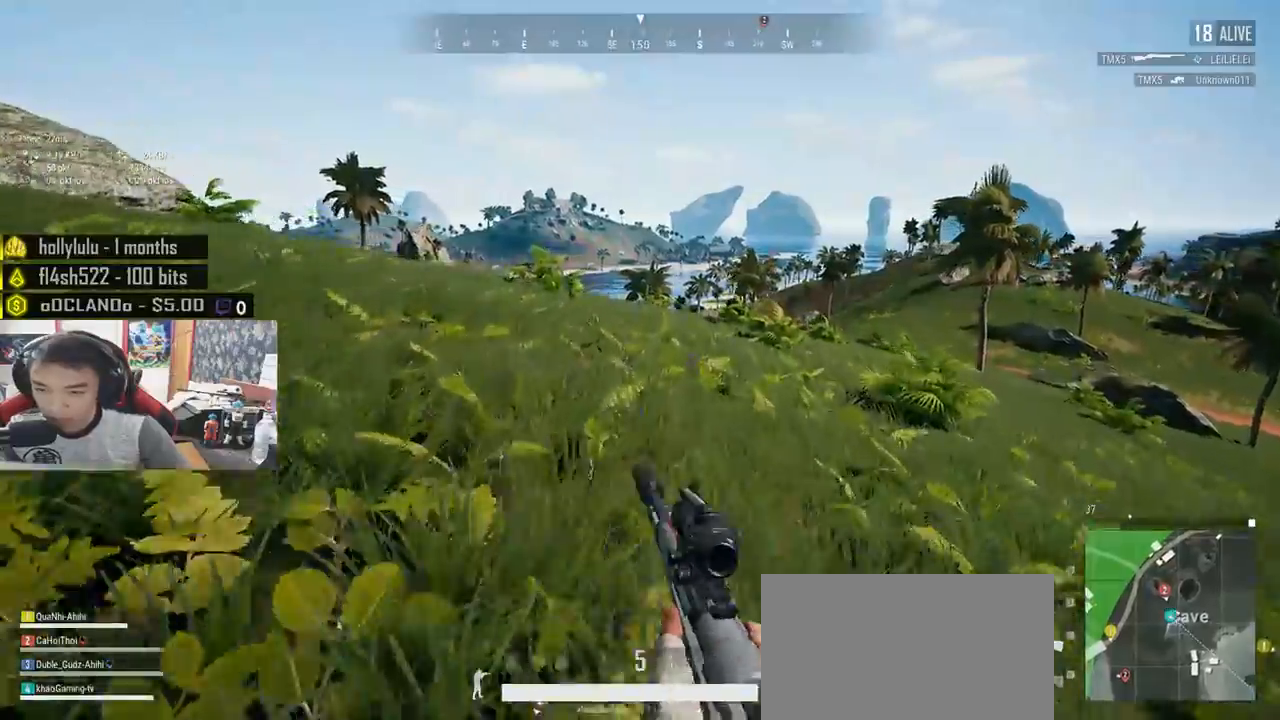
{"keys": ["d"], "mouse": [], "events": [[17, "w", "up"]]}
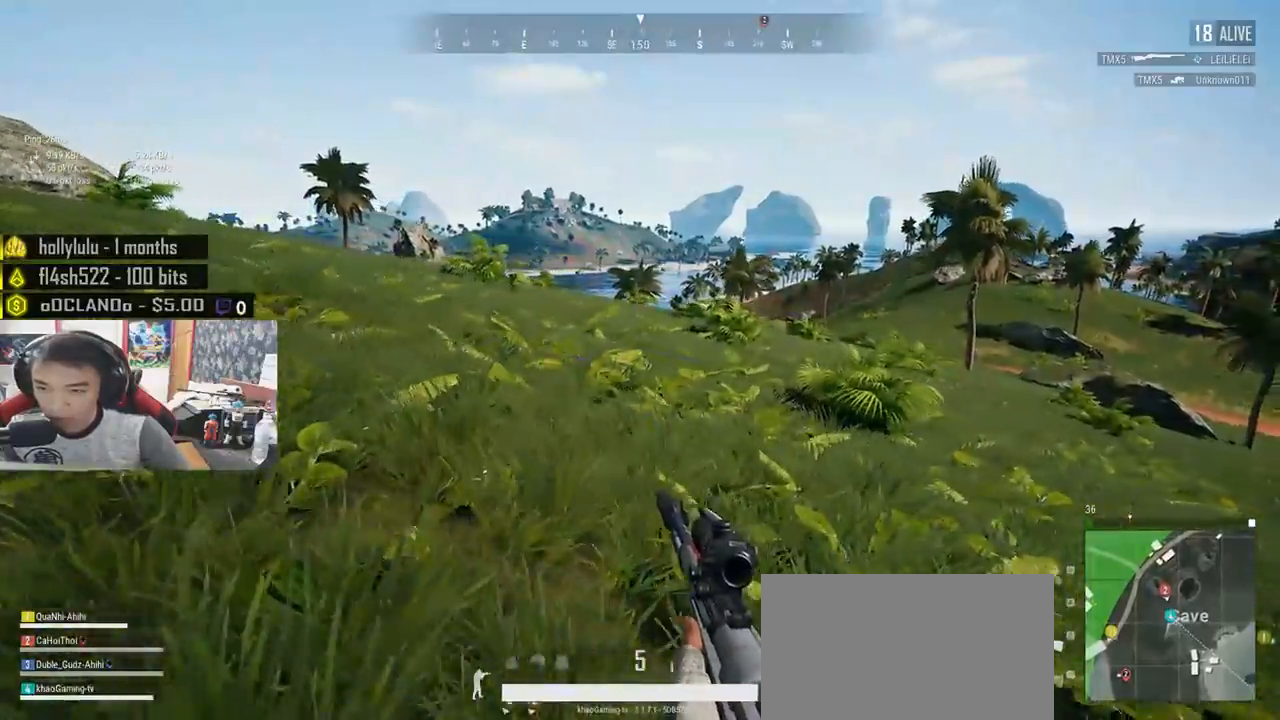
{"keys": ["d", "s"], "mouse": [], "events": [[17, "s", "down"]]}
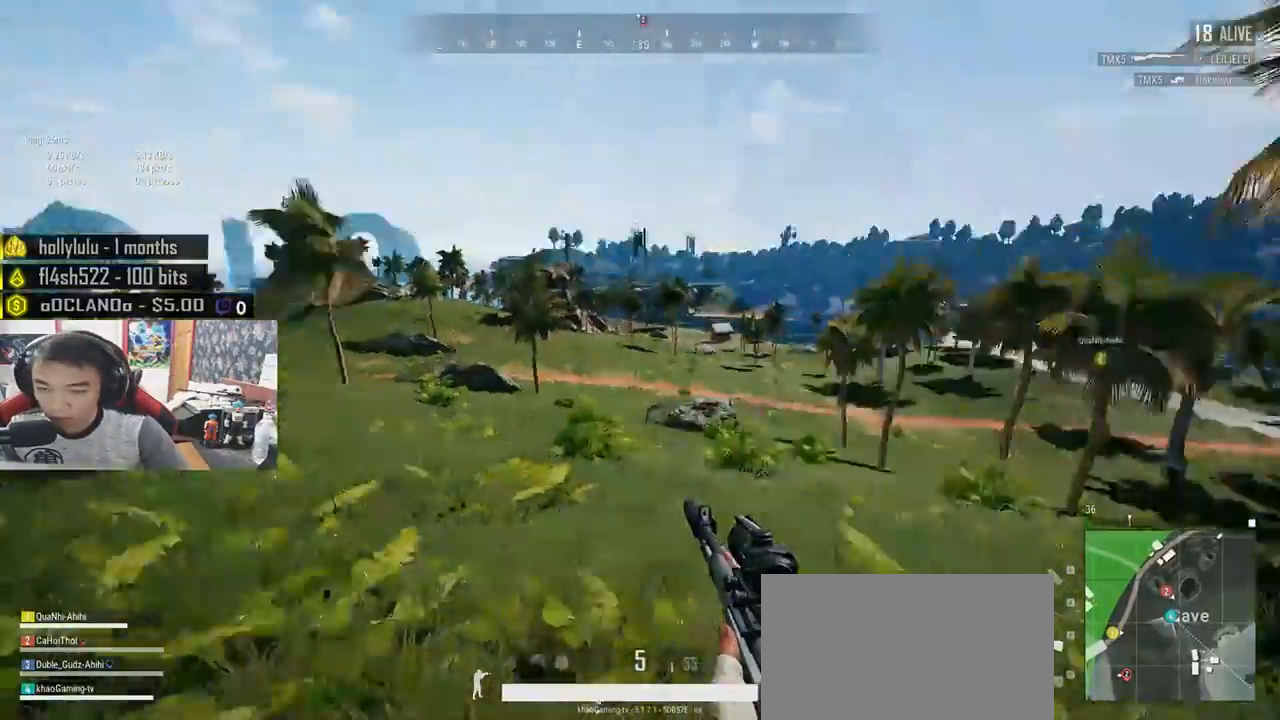
{"keys": ["d", "shift", "w"], "mouse": [], "events": [[50, "s", "up"], [183, "w", "down"], [417, "shift", "down"]]}
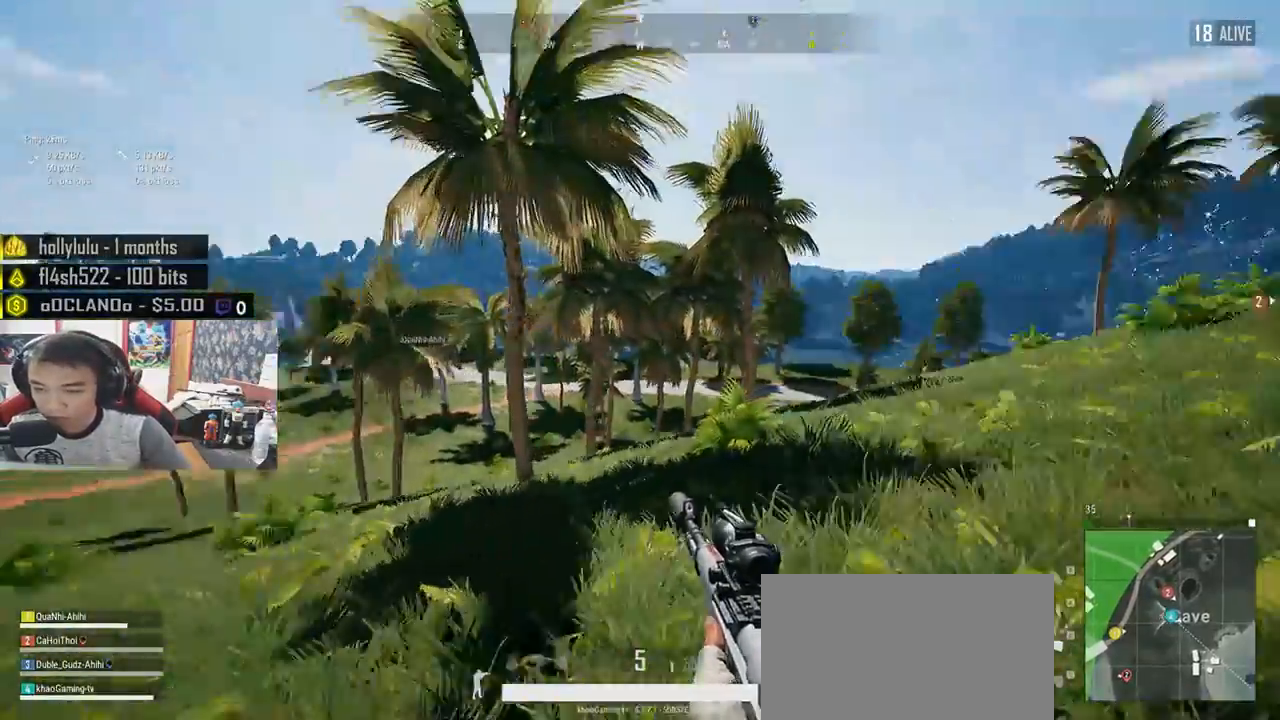
{"keys": ["d", "shift", "w"], "mouse": [], "events": []}
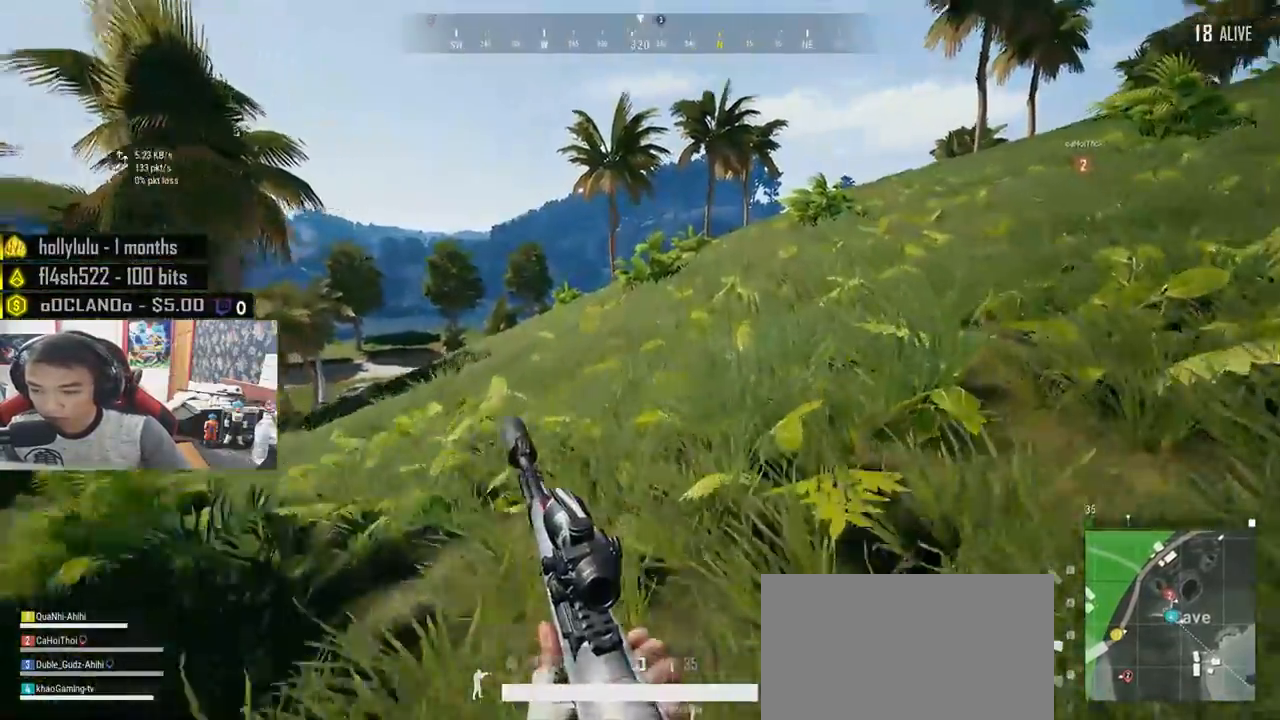
{"keys": ["d", "shift", "w"], "mouse": [], "events": []}
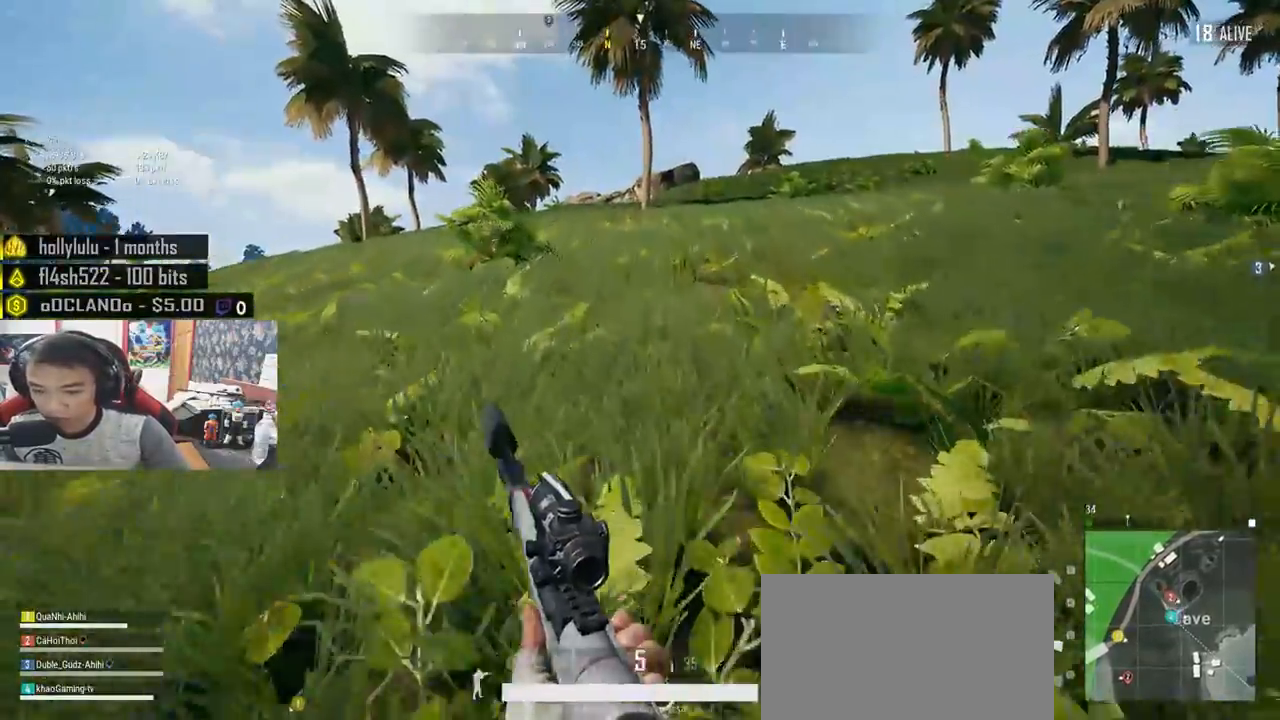
{"keys": ["d", "shift", "w"], "mouse": [], "events": []}
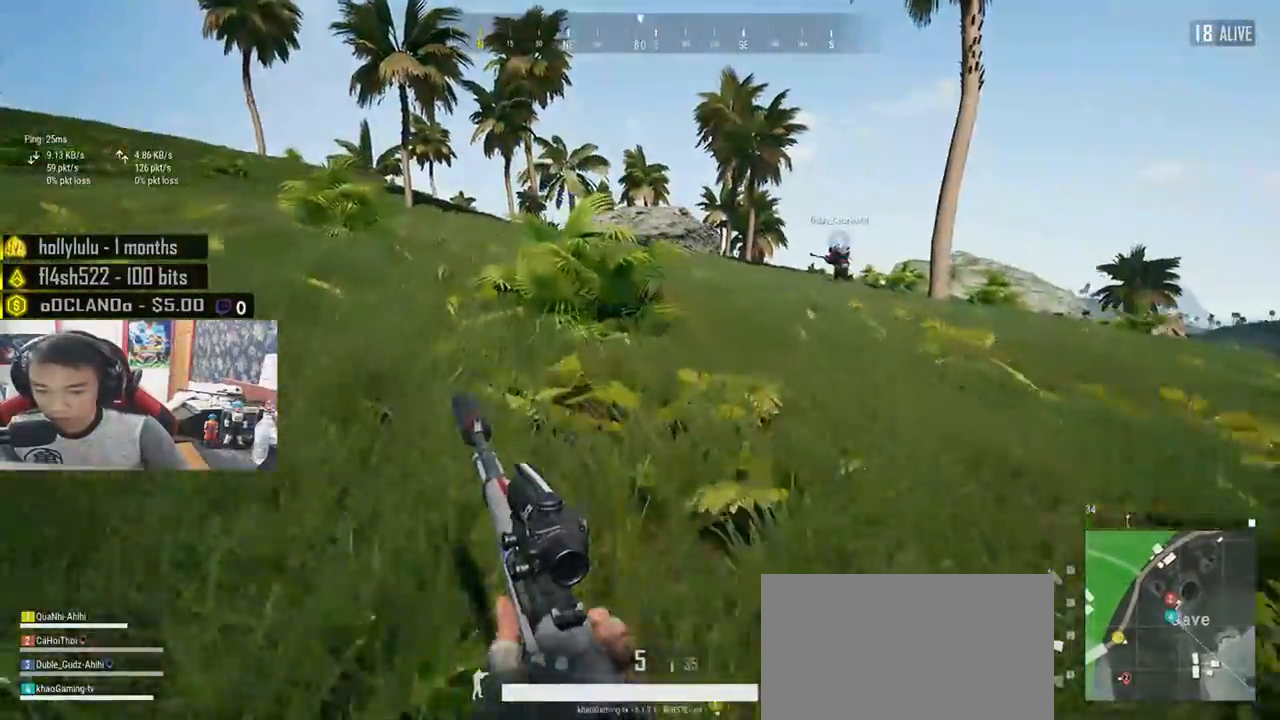
{"keys": ["shift", "w"], "mouse": [], "events": [[383, "d", "up"]]}
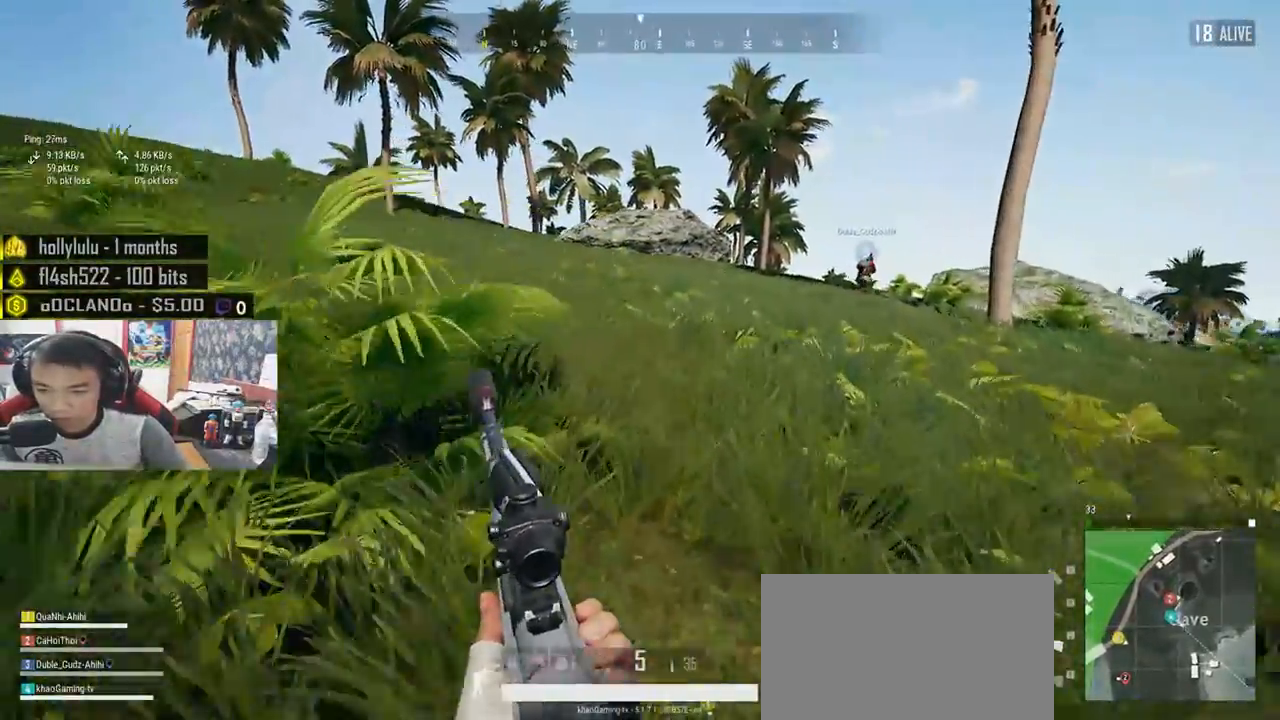
{"keys": ["shift", "w"], "mouse": [], "events": []}
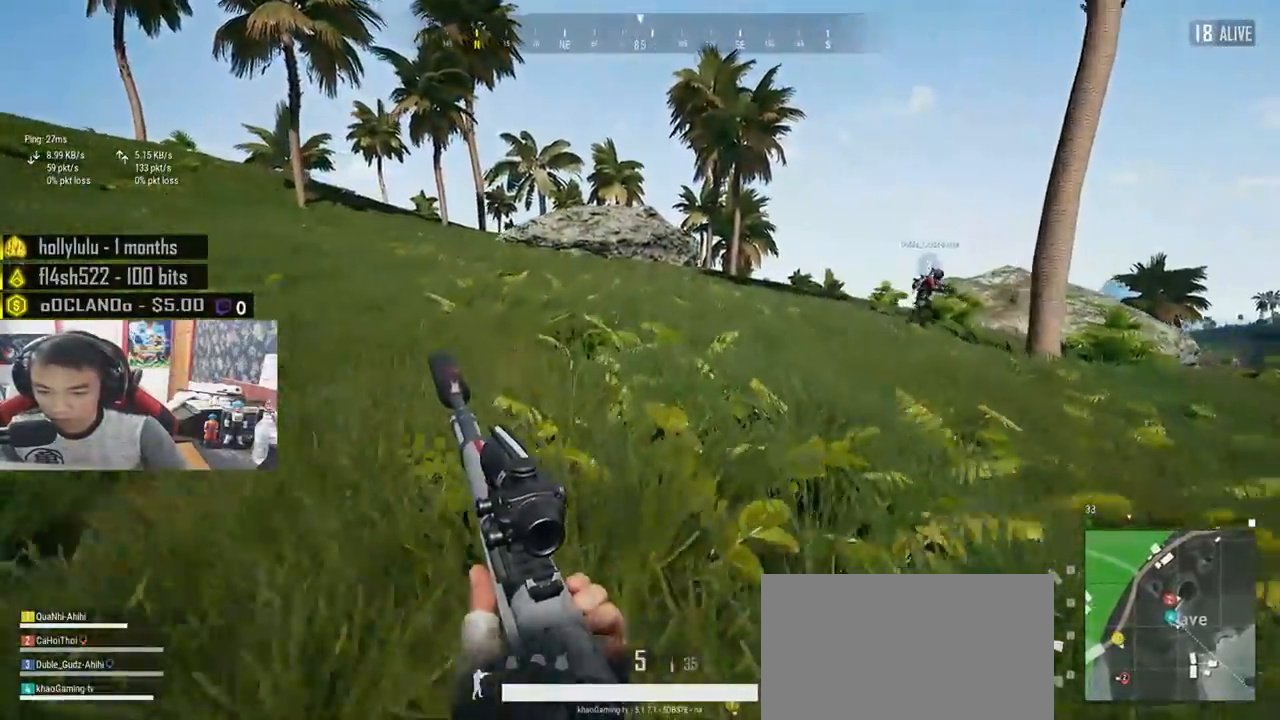
{"keys": ["shift", "w"], "mouse": [], "events": []}
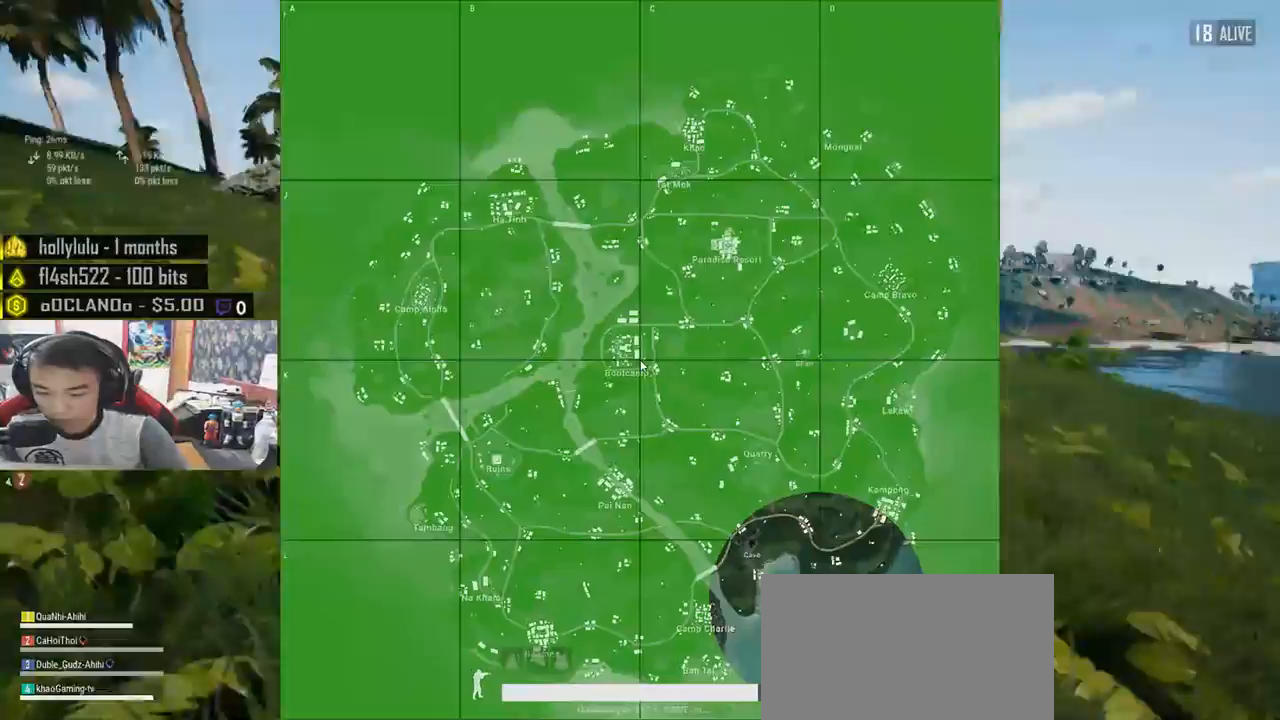
{"keys": ["d", "shift", "w"], "mouse": [], "events": [[283, "d", "down"]]}
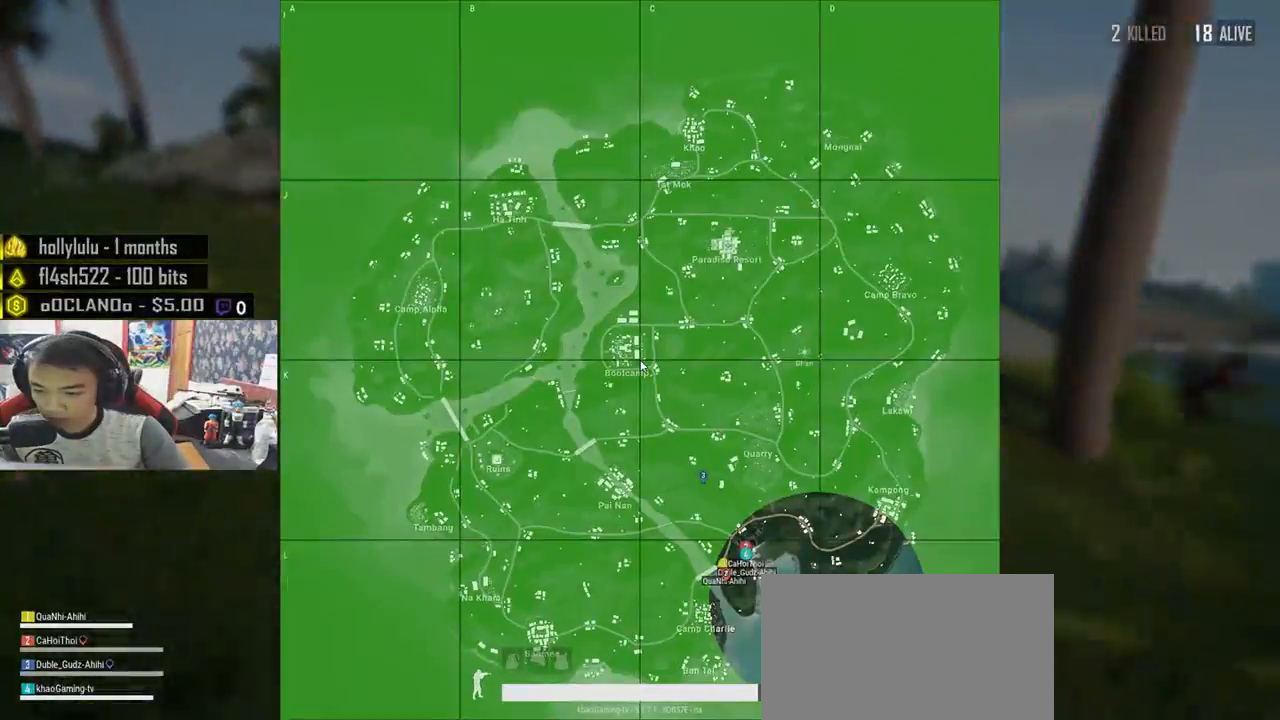
{"keys": ["d", "shift", "w"], "mouse": [], "events": []}
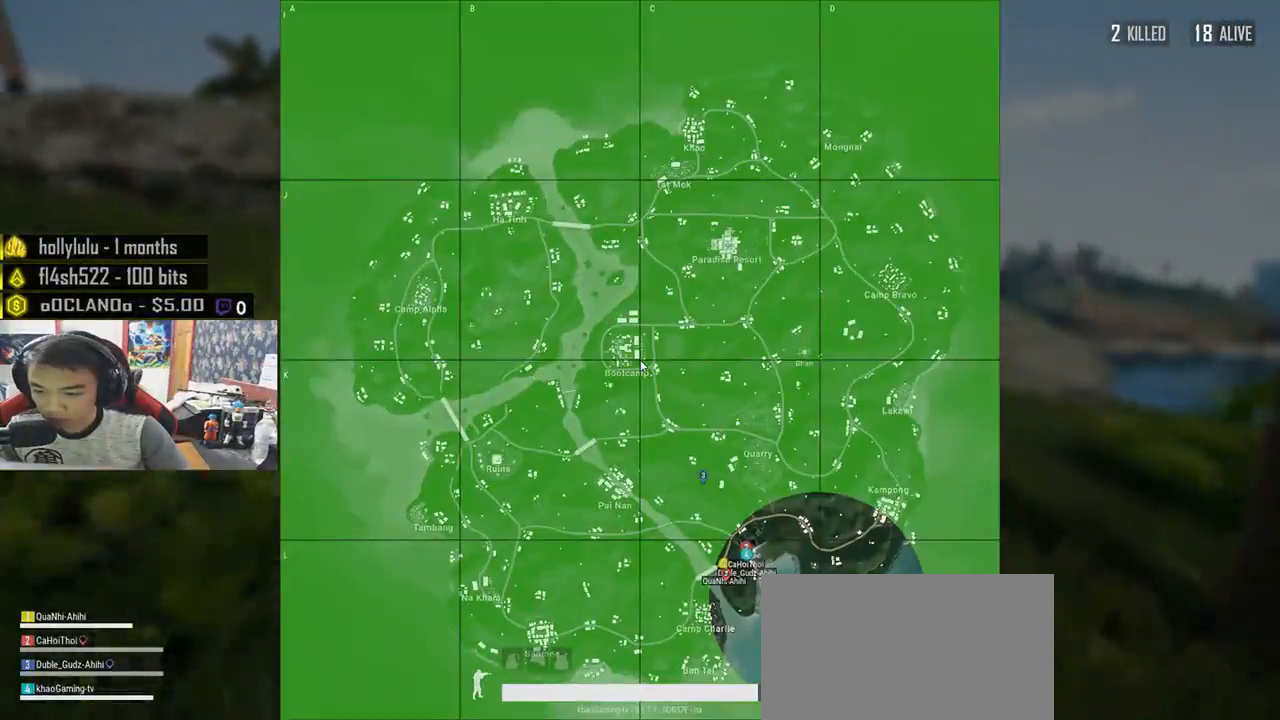
{"keys": ["d", "shift", "w"], "mouse": [], "events": []}
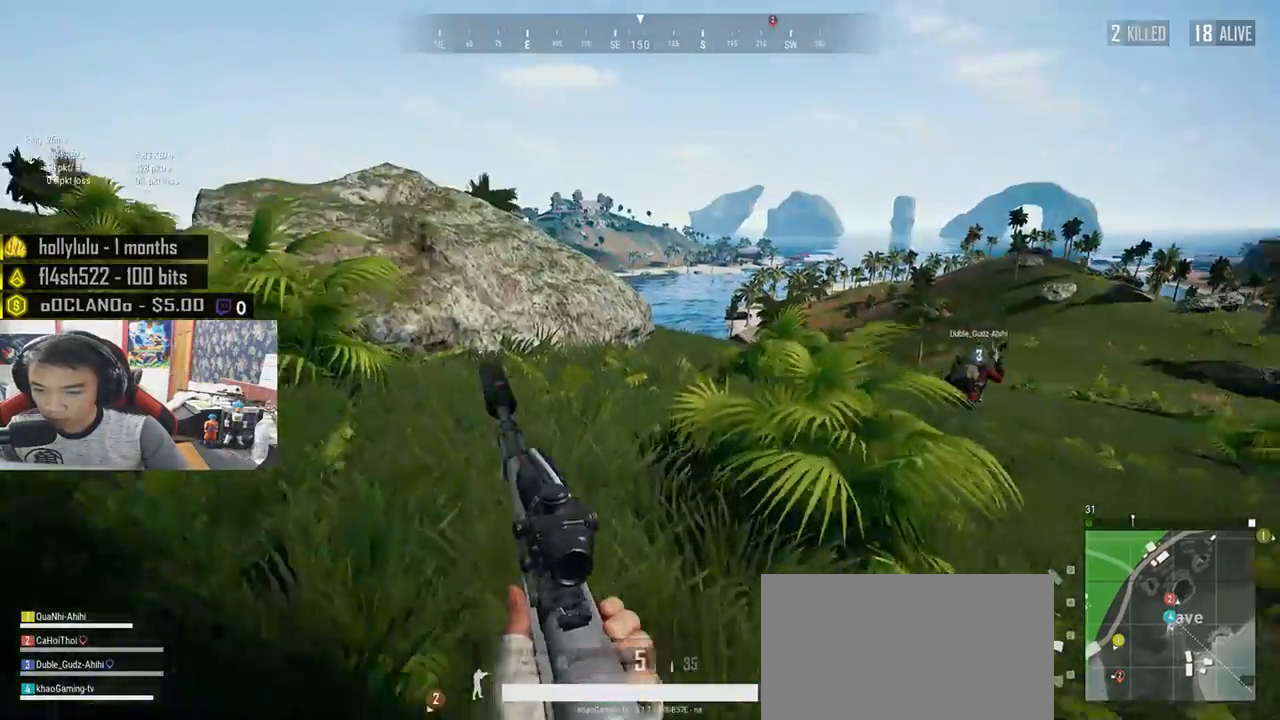
{"keys": ["d", "shift", "w"], "mouse": [], "events": []}
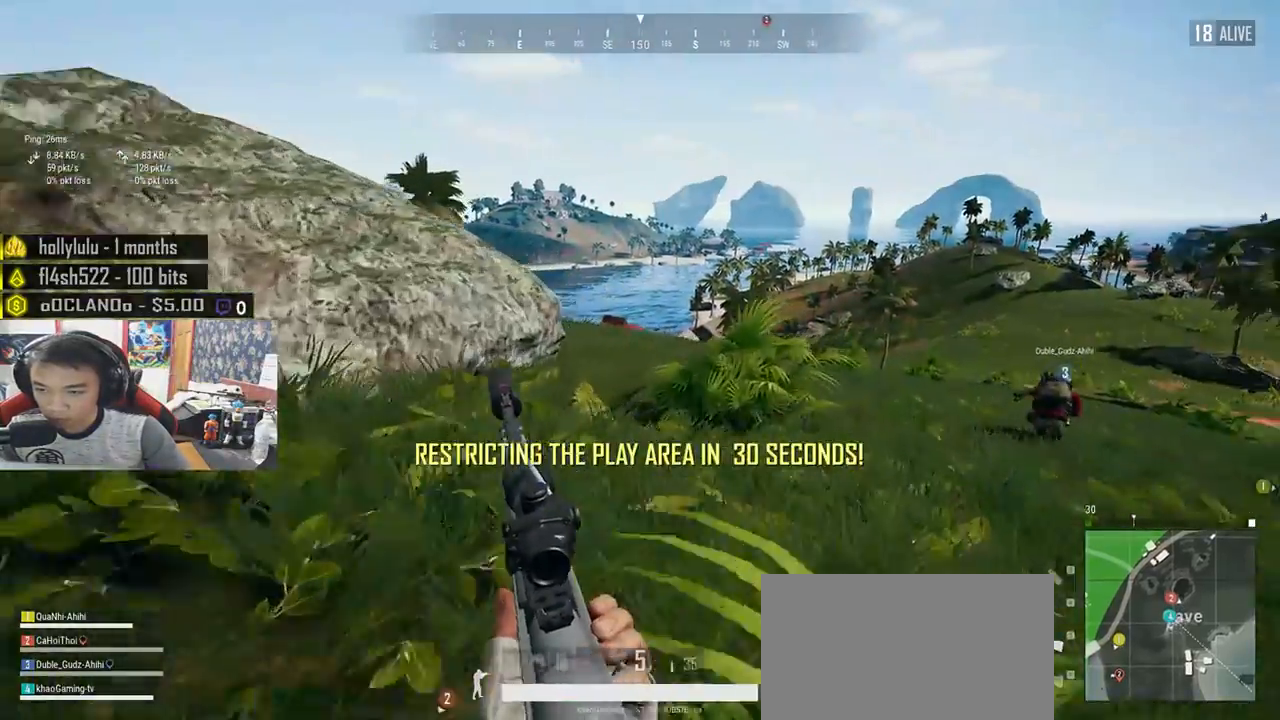
{"keys": ["d", "shift", "w"], "mouse": [], "events": []}
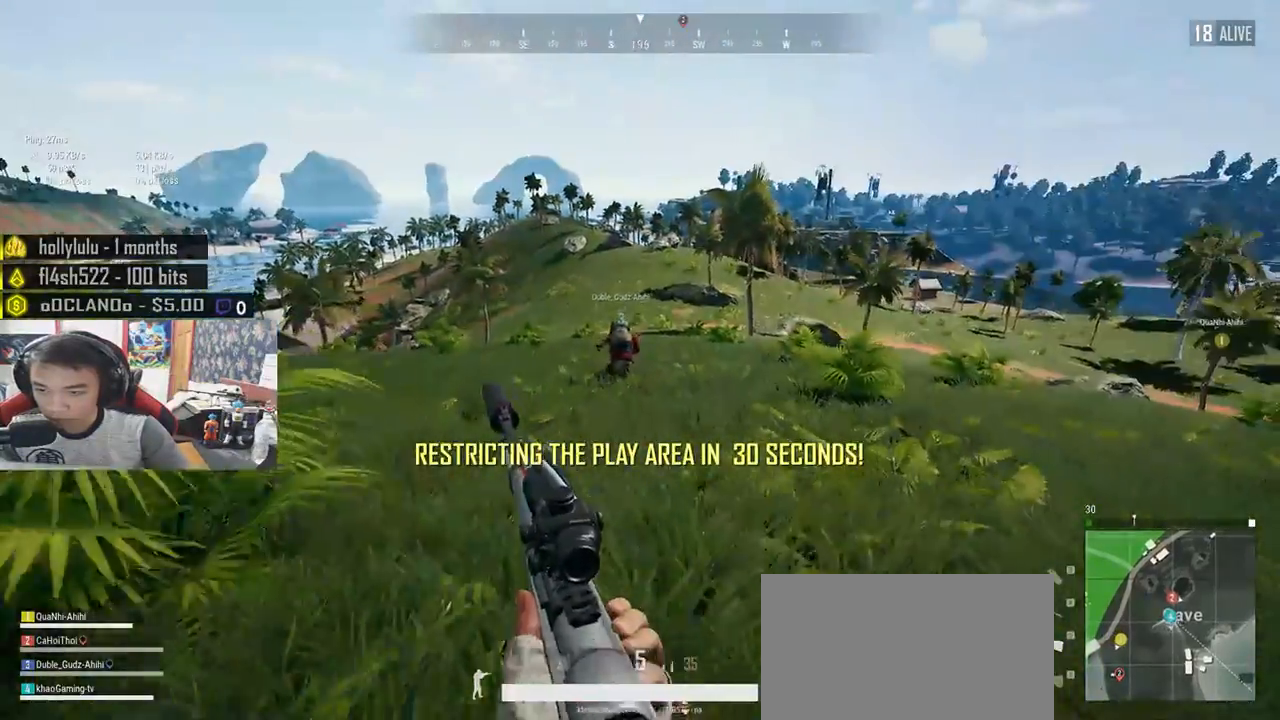
{"keys": ["d", "shift", "w"], "mouse": [], "events": []}
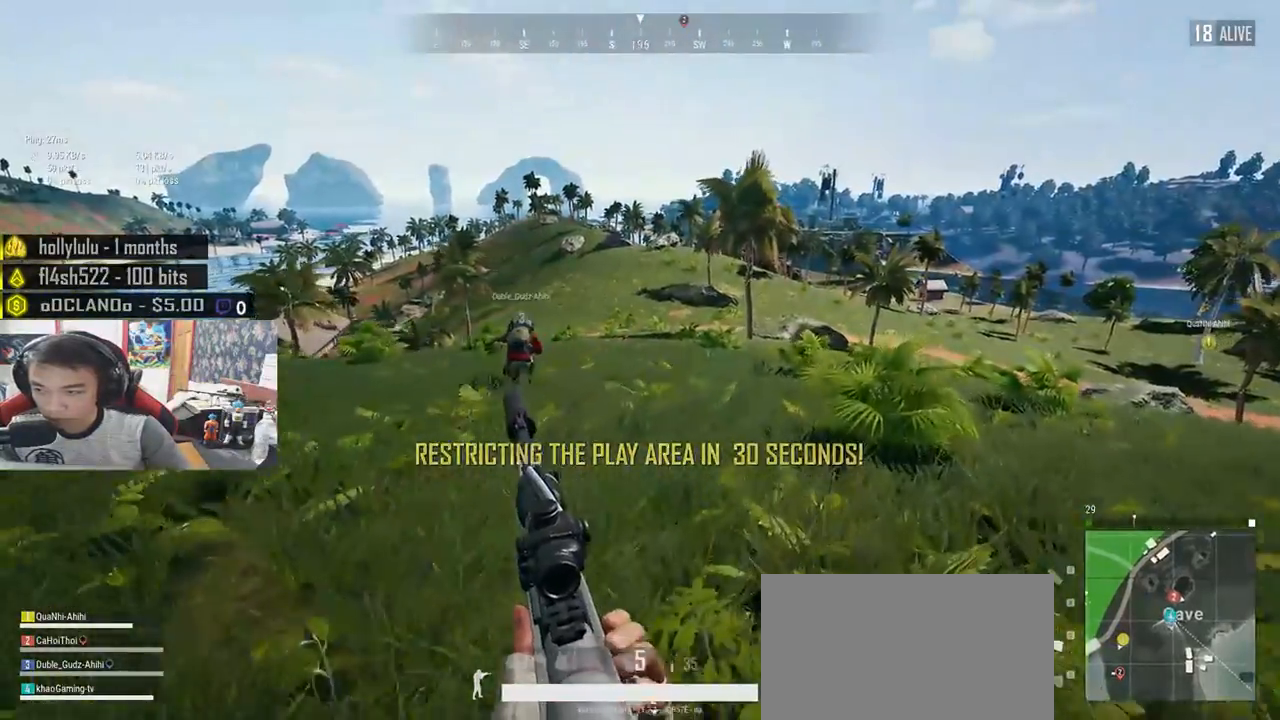
{"keys": ["d", "shift", "w"], "mouse": [], "events": []}
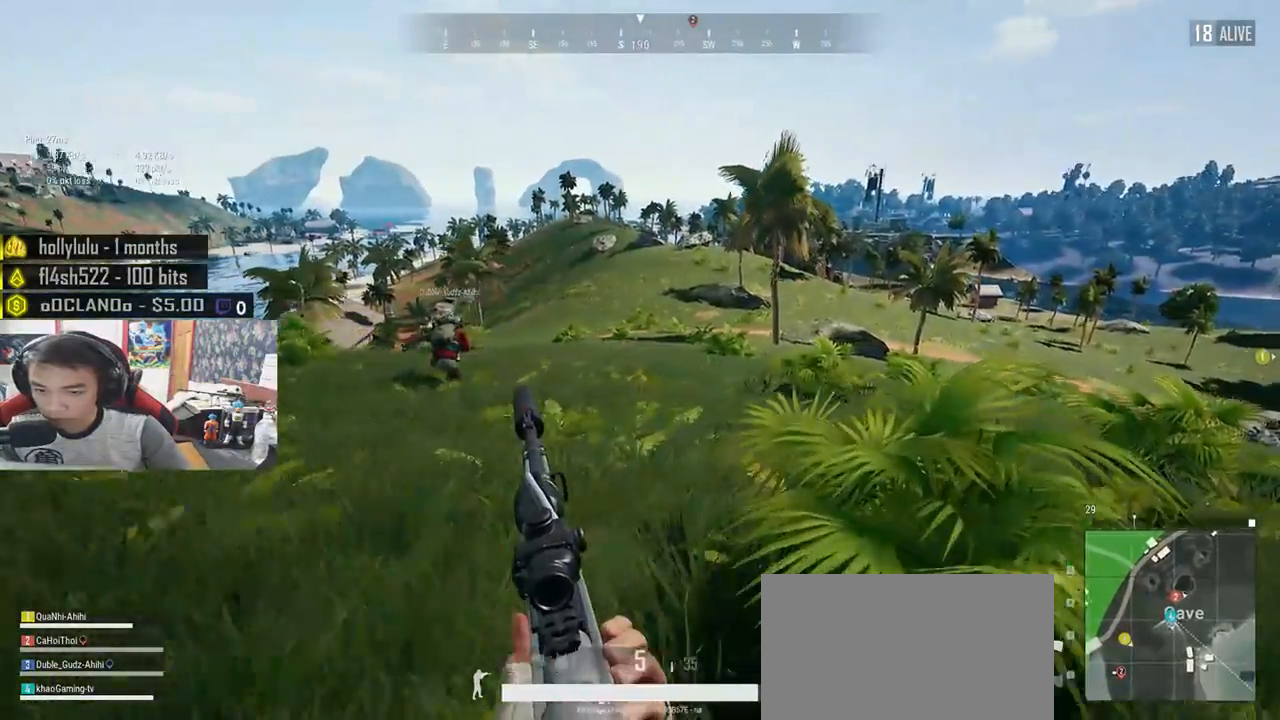
{"keys": ["d", "shift", "w"], "mouse": [], "events": []}